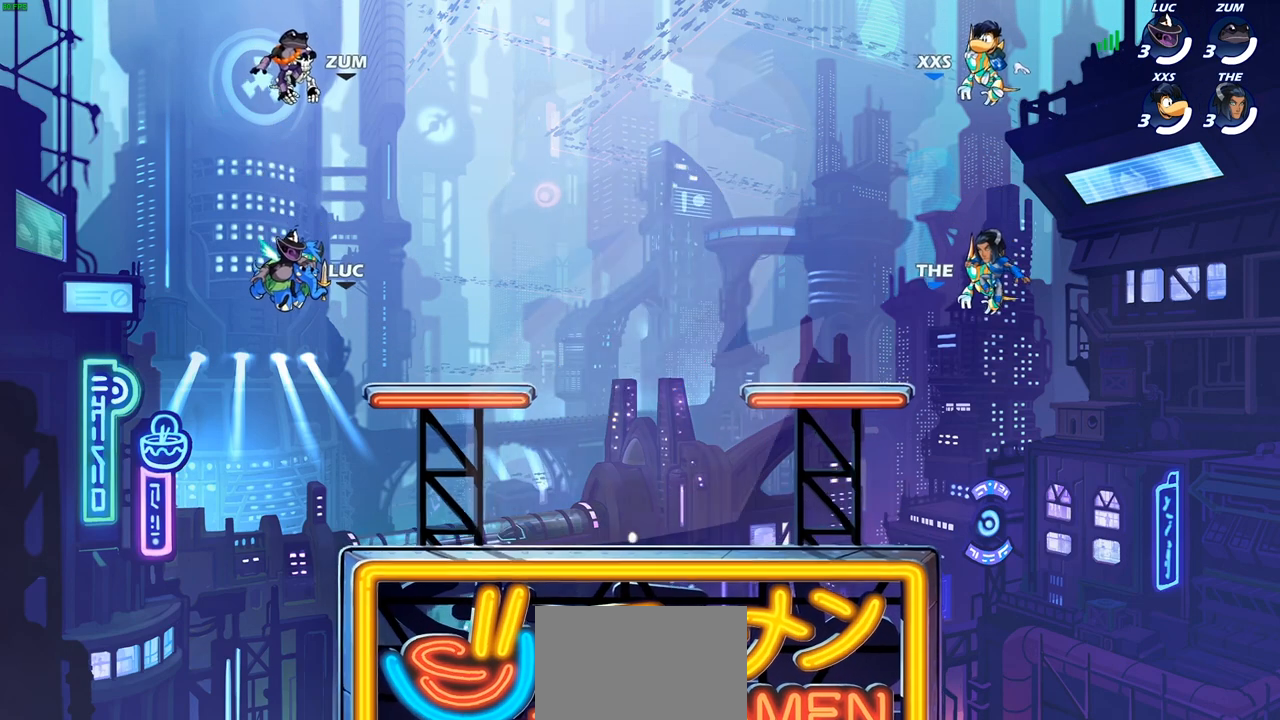
Gameplay with a controller (PlayStation layout); each line is a JSON object with the inputs held at the frame after it (dt_ms = milliseconds from this image to that frame). "events" lists button and stick changes between this image and that frame as [ms after this image, input, new state], when the widget could be followed in between.
{"dt_ms": 500, "buttons": ["SELECT"], "left_stick": "center", "right_stick": "center", "events": [[83, "SELECT", "down"]]}
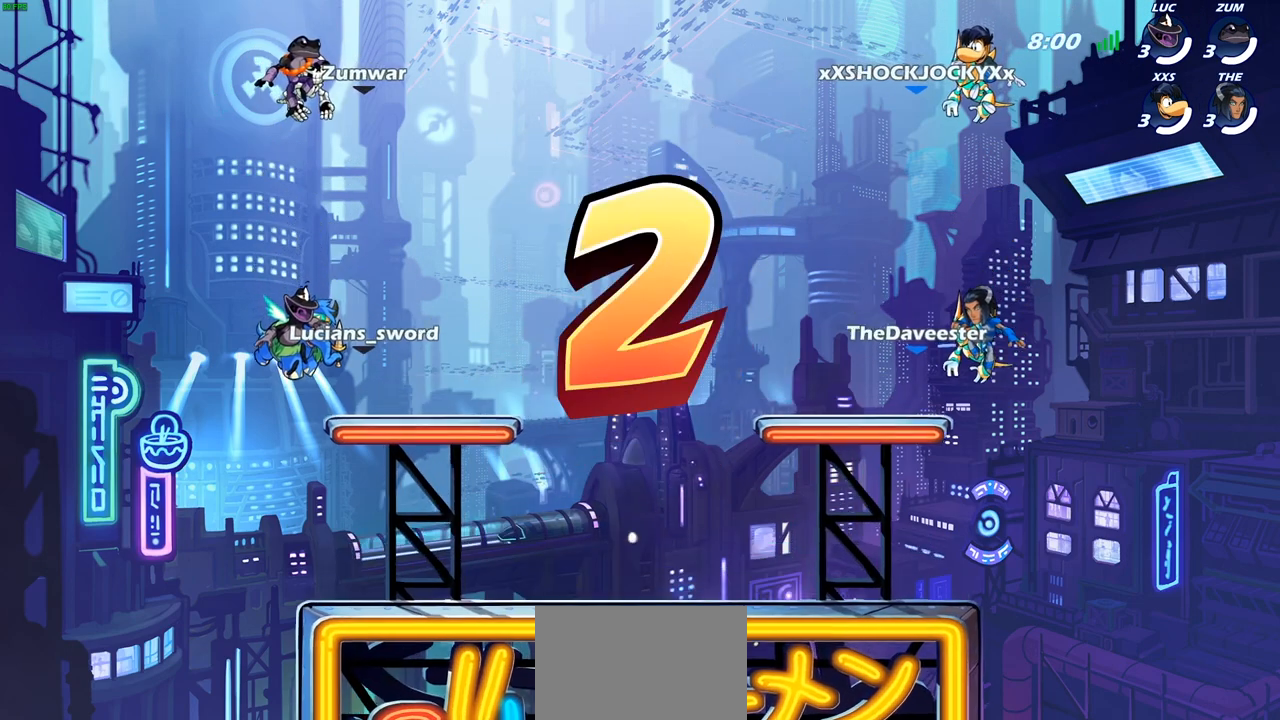
{"dt_ms": 500, "buttons": [], "left_stick": "center", "right_stick": "center", "events": [[67, "SELECT", "up"], [167, "L1", "down"], [233, "L1", "up"]]}
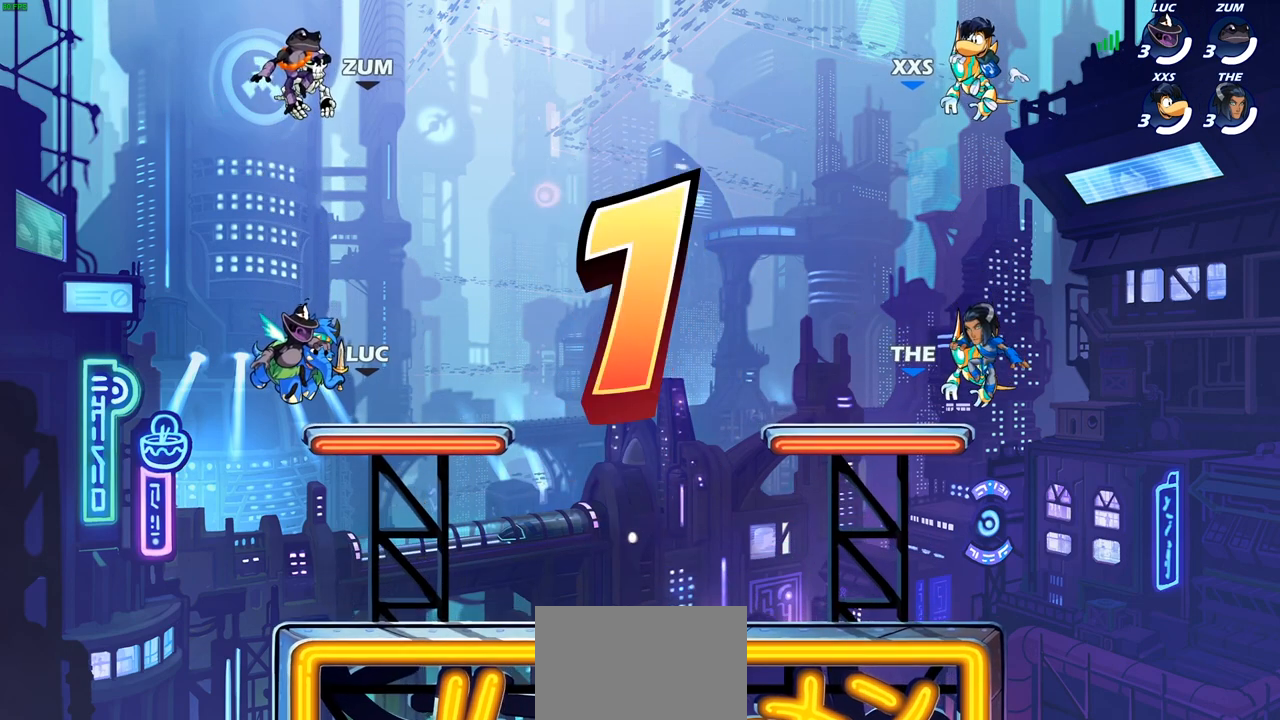
{"dt_ms": 500, "buttons": [], "left_stick": "center", "right_stick": "center", "events": []}
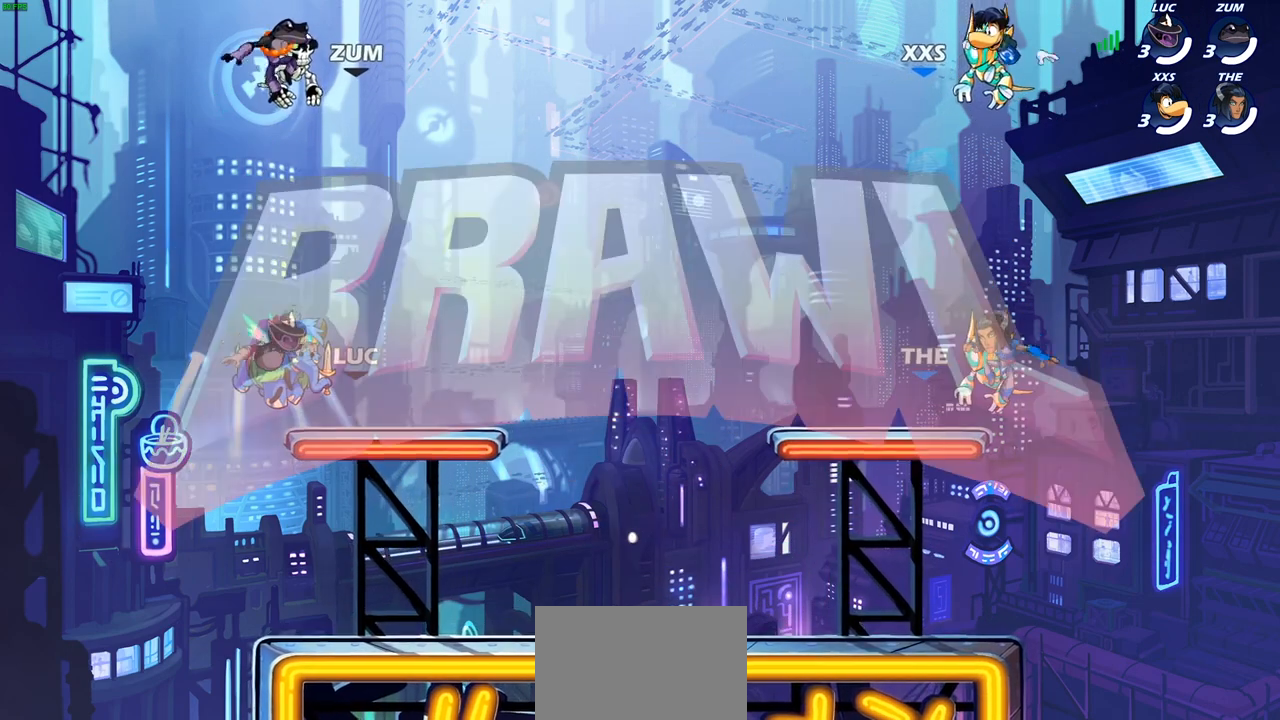
{"dt_ms": 500, "buttons": ["SELECT"], "left_stick": "center", "right_stick": "center", "events": [[167, "SELECT", "down"]]}
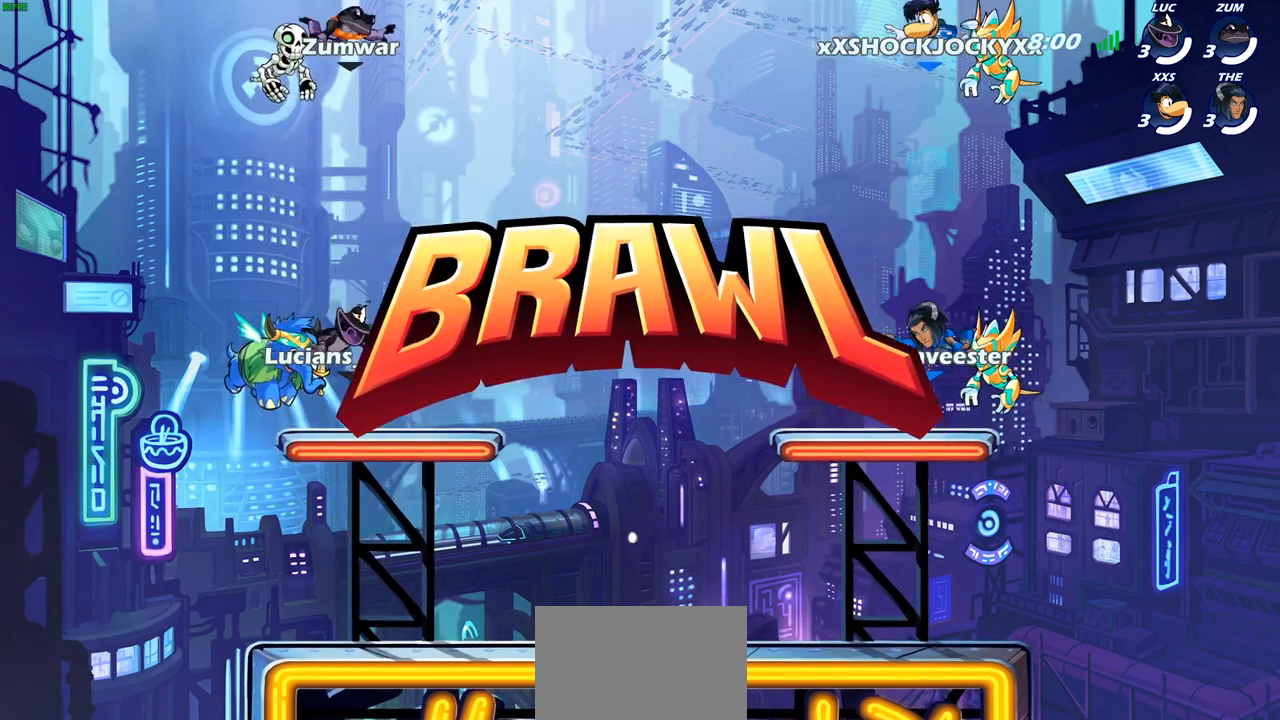
{"dt_ms": 500, "buttons": ["SELECT"], "left_stick": "center", "right_stick": "center", "events": []}
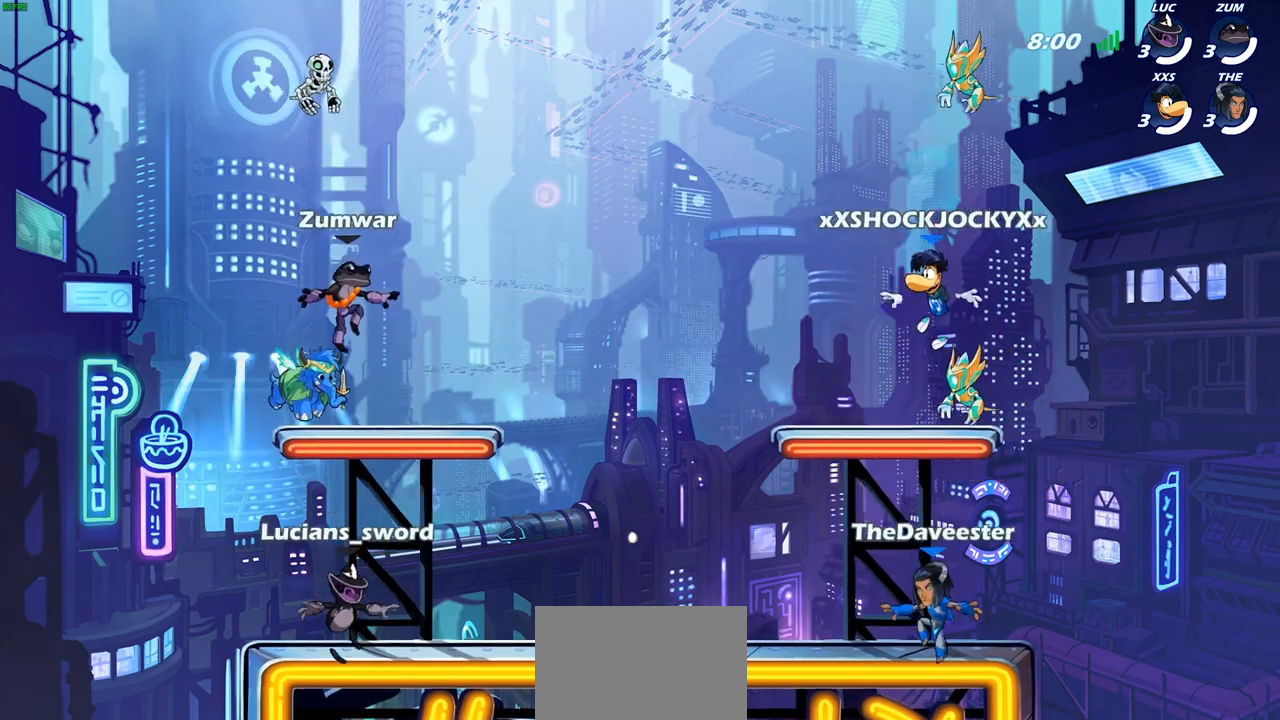
{"dt_ms": 500, "buttons": ["SELECT"], "left_stick": "center", "right_stick": "up-left", "events": [[83, "right_stick", "left"], [267, "right_stick", "up-left"]]}
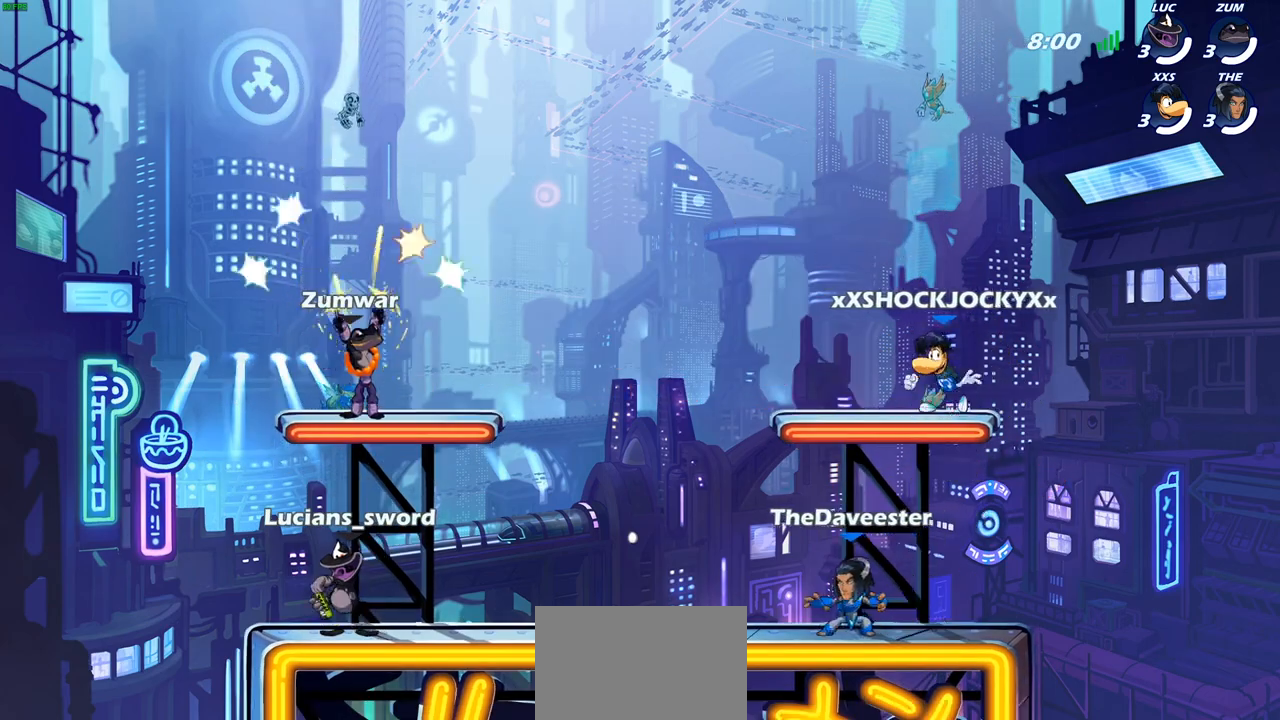
{"dt_ms": 500, "buttons": ["SELECT"], "left_stick": "center", "right_stick": "center", "events": [[83, "SELECT", "up"], [117, "right_stick", "center"], [250, "L1", "down"], [300, "L1", "up"], [400, "SELECT", "down"]]}
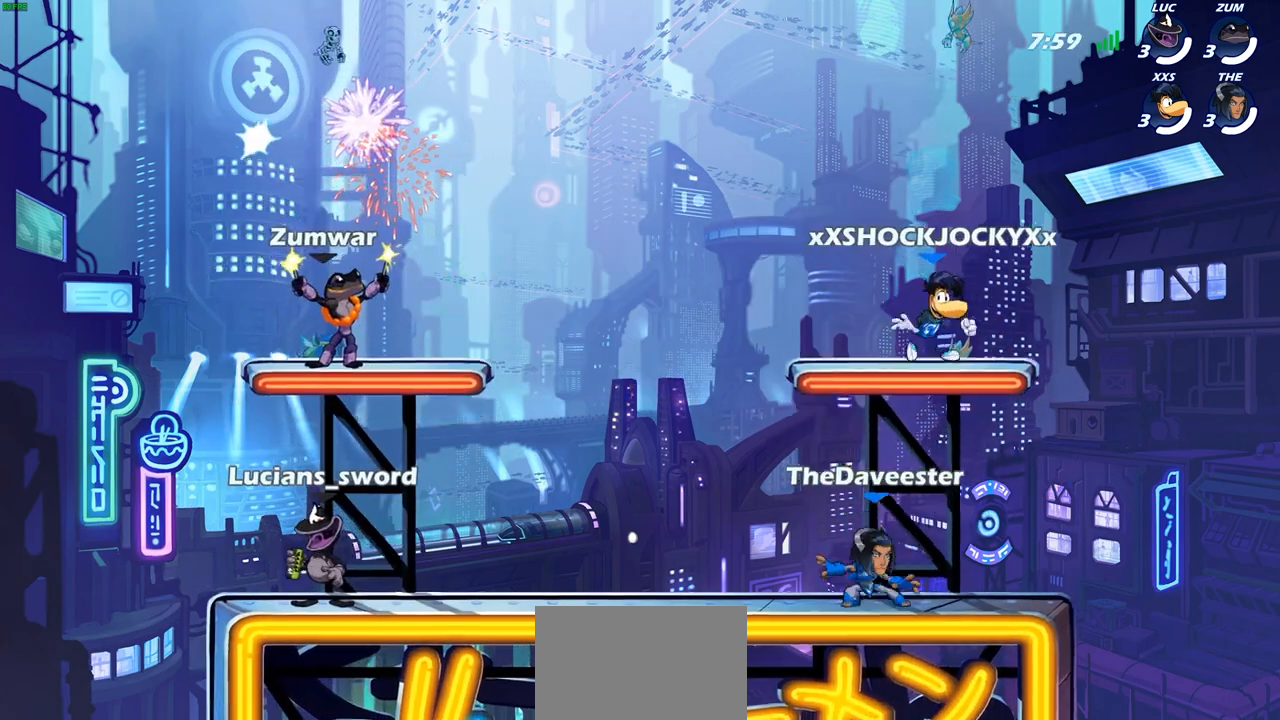
{"dt_ms": 500, "buttons": [], "left_stick": "center", "right_stick": "center", "events": [[433, "SELECT", "up"]]}
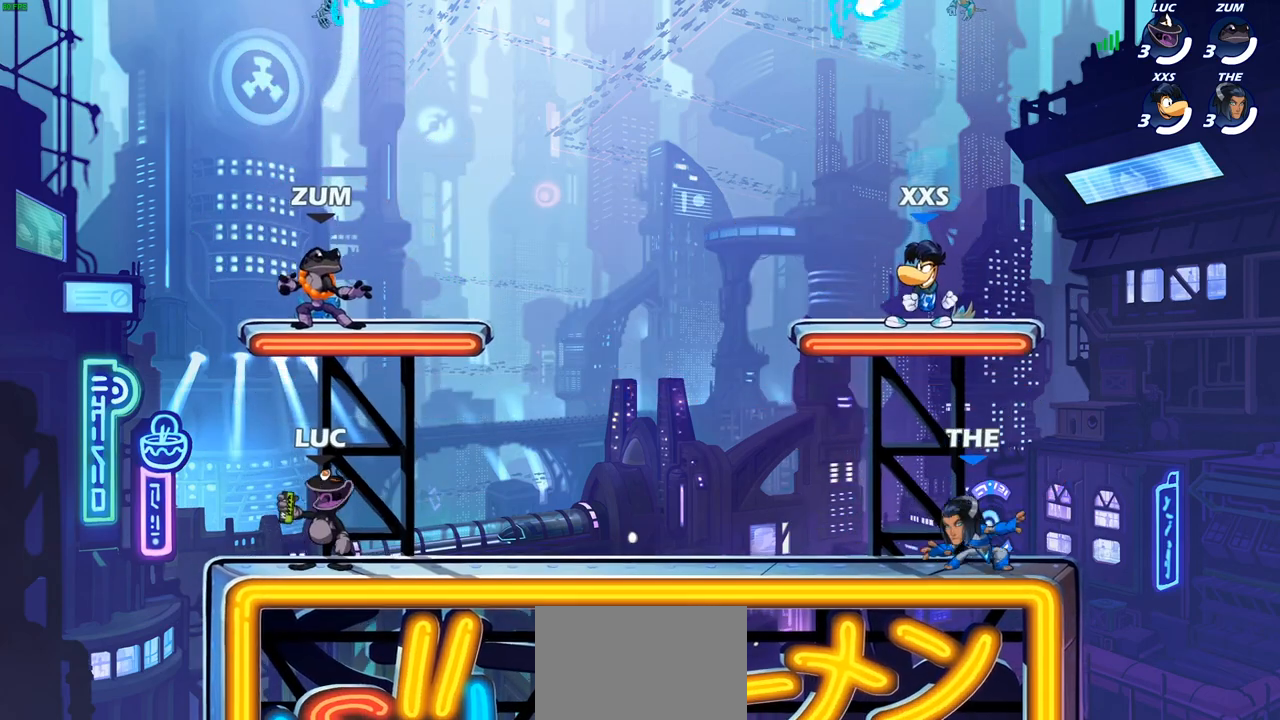
{"dt_ms": 500, "buttons": [], "left_stick": "right", "right_stick": "center", "events": [[417, "left_stick", "right"]]}
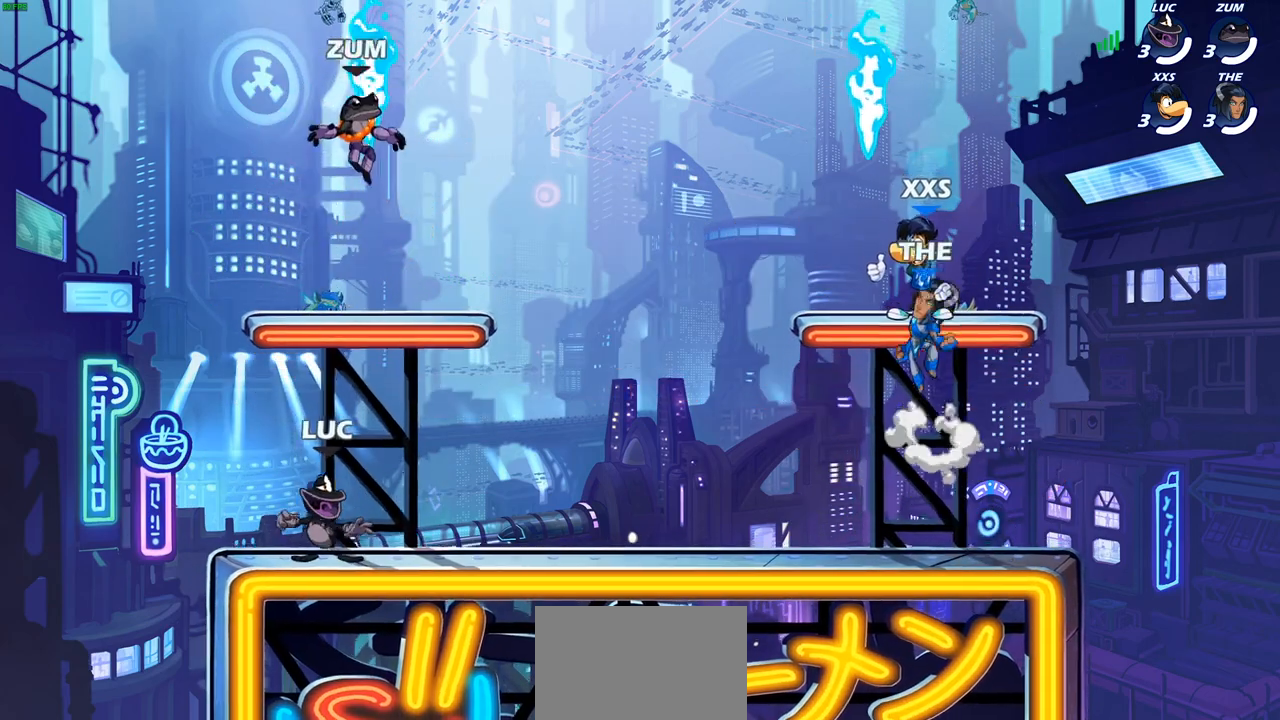
{"dt_ms": 500, "buttons": [], "left_stick": "down-right", "right_stick": "center", "events": [[17, "R2", "down"], [33, "CROSS", "down"], [167, "CROSS", "up"], [167, "R2", "up"], [300, "left_stick", "down-right"]]}
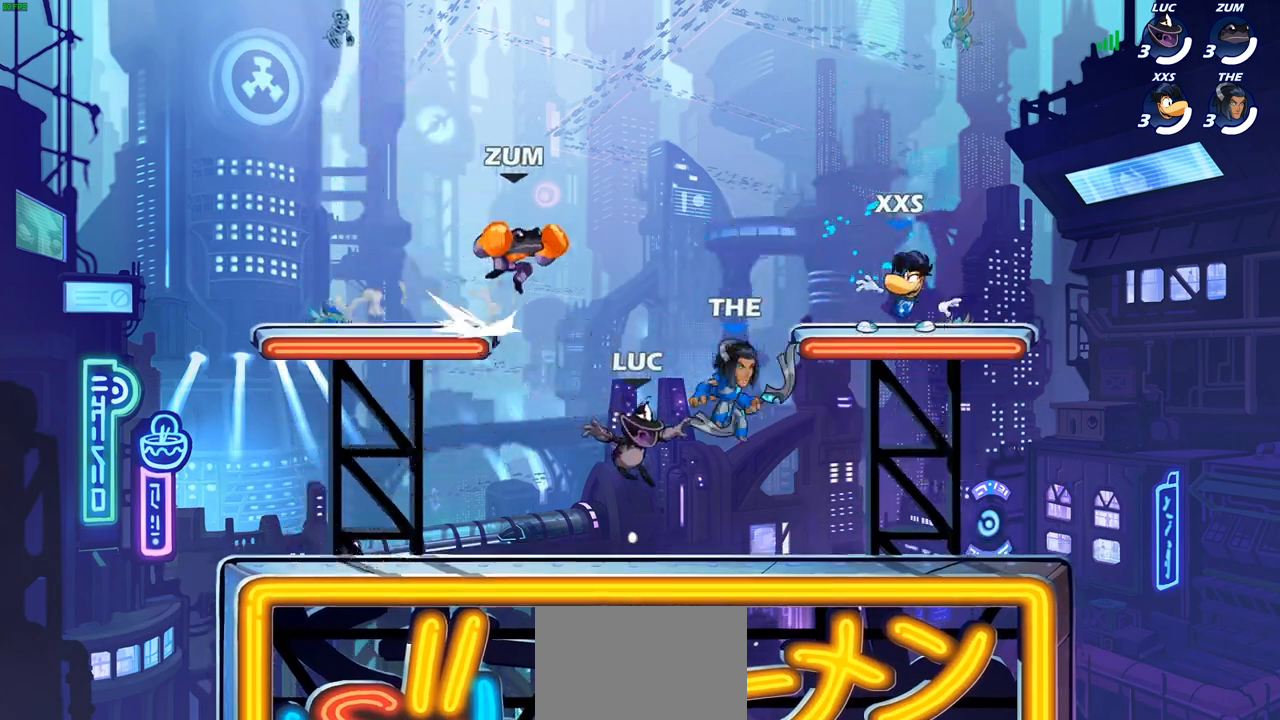
{"dt_ms": 500, "buttons": [], "left_stick": "down-left", "right_stick": "center", "events": [[150, "CROSS", "down"], [150, "R2", "down"], [183, "left_stick", "right"], [267, "CROSS", "up"], [283, "R2", "up"], [417, "left_stick", "down-left"]]}
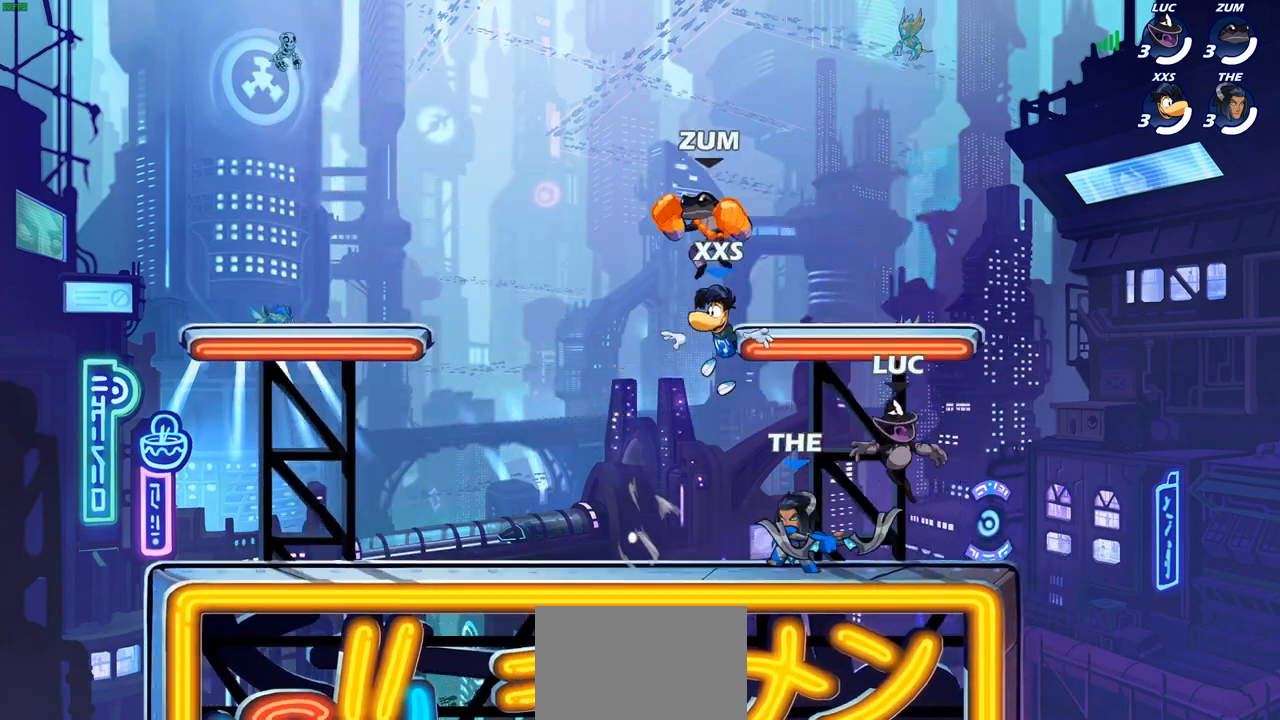
{"dt_ms": 500, "buttons": ["CROSS"], "left_stick": "up-left", "right_stick": "center", "events": [[183, "left_stick", "left"], [283, "left_stick", "up-left"], [467, "CROSS", "down"]]}
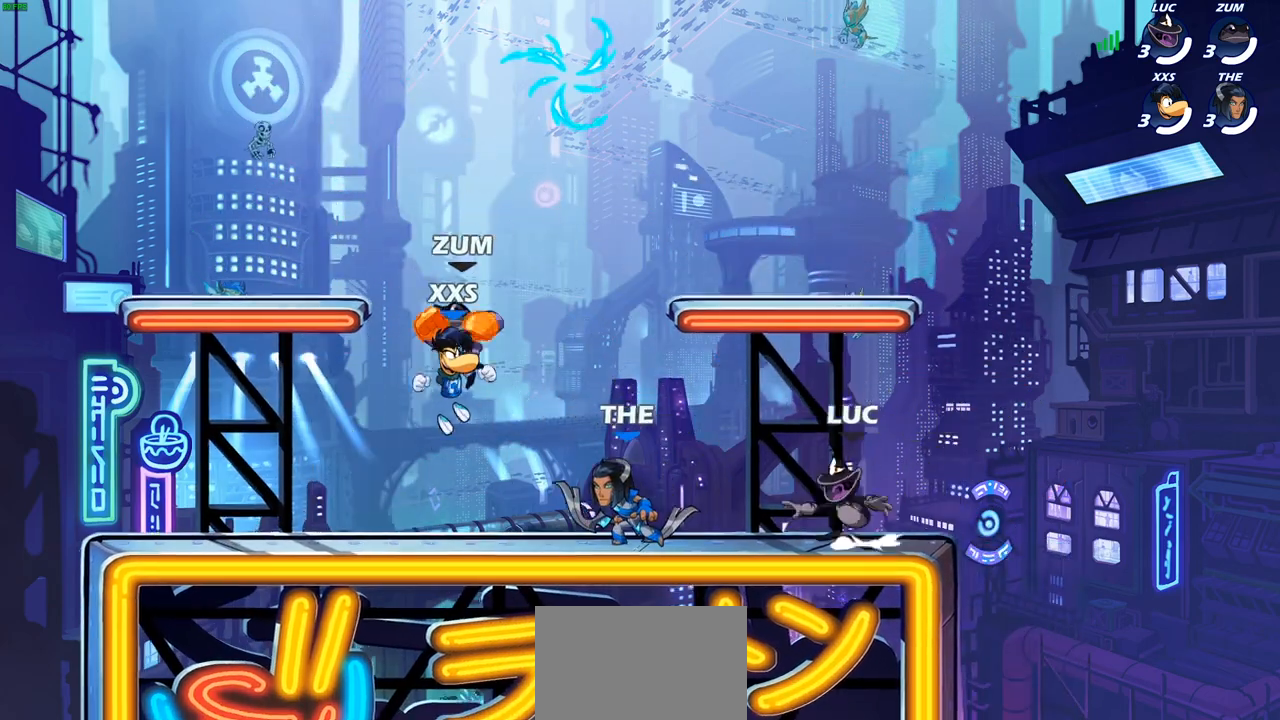
{"dt_ms": 500, "buttons": [], "left_stick": "left", "right_stick": "center", "events": [[100, "CROSS", "up"], [100, "left_stick", "up-right"], [167, "CROSS", "down"], [267, "CROSS", "up"], [283, "left_stick", "up-left"], [350, "left_stick", "left"]]}
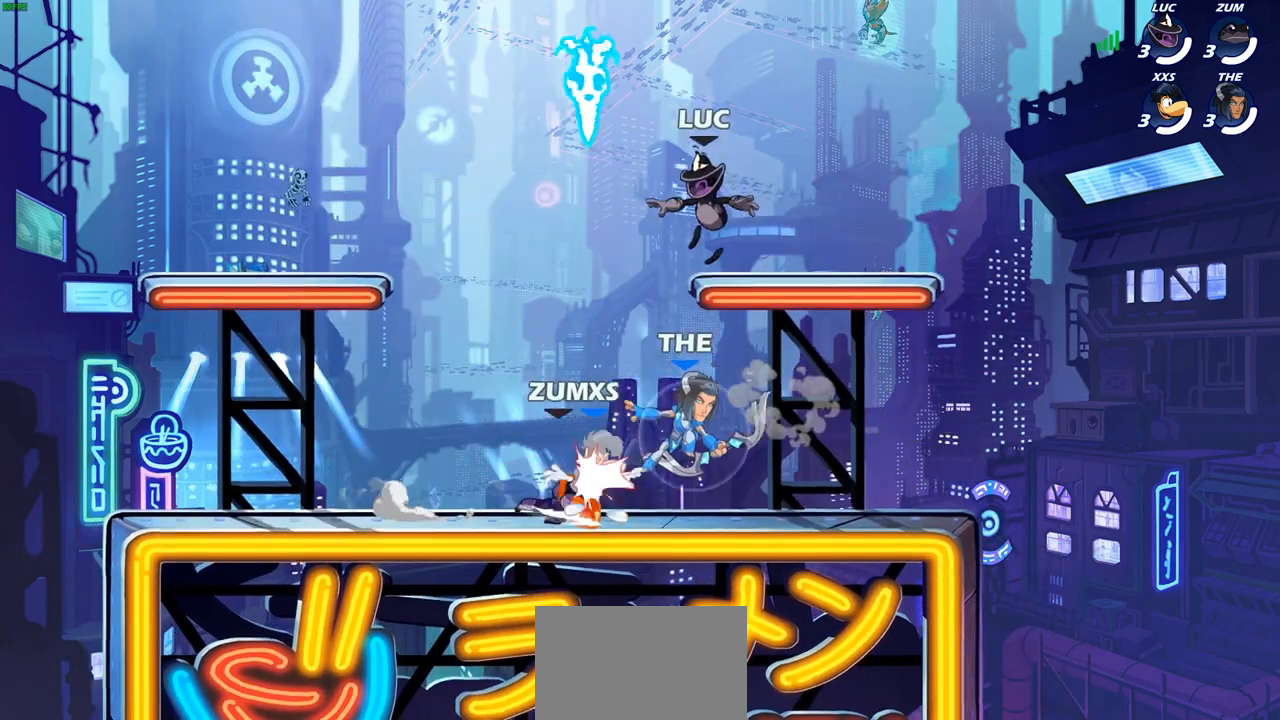
{"dt_ms": 500, "buttons": [], "left_stick": "down-left", "right_stick": "center", "events": [[100, "left_stick", "down-left"], [117, "R1", "down"], [200, "R1", "up"], [333, "R2", "down"], [500, "R2", "up"]]}
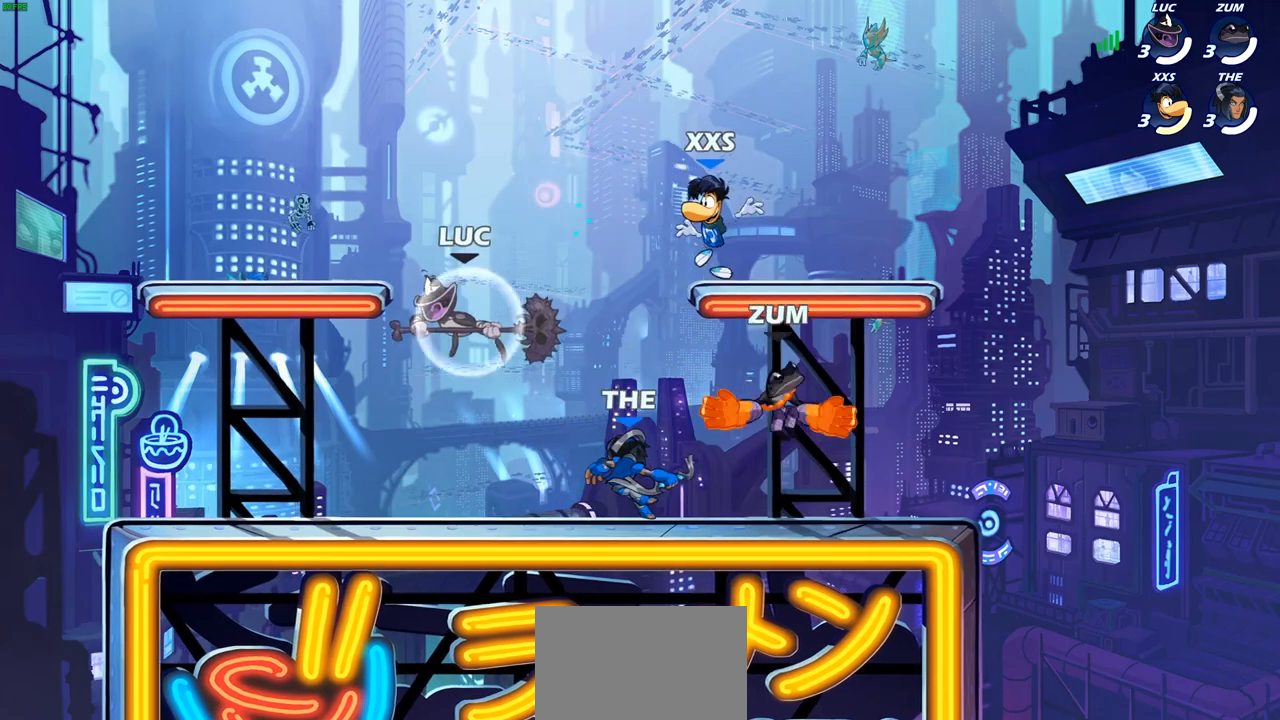
{"dt_ms": 1000, "buttons": [], "left_stick": "right", "right_stick": "center"}
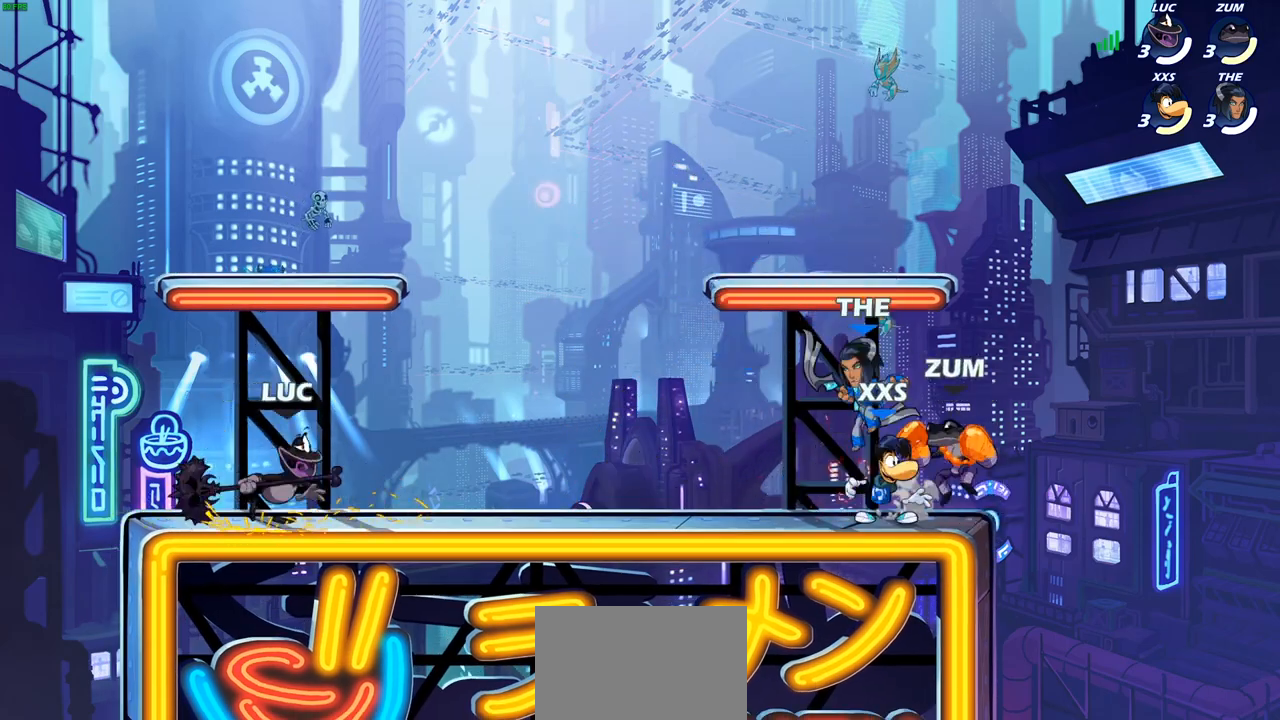
{"dt_ms": 500, "buttons": [], "left_stick": "center", "right_stick": "center", "events": [[67, "R2", "down"], [200, "left_stick", "up-left"], [233, "R2", "up"], [333, "R2", "down"], [467, "R2", "up"], [467, "left_stick", "center"]]}
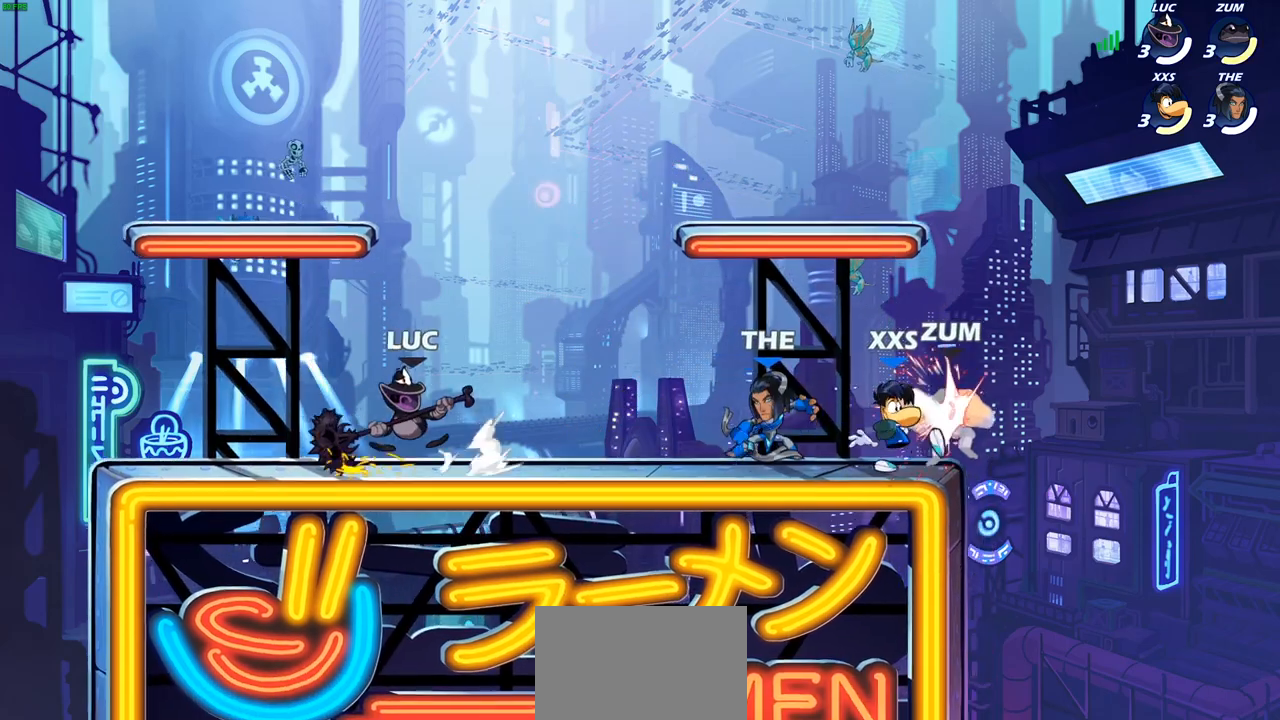
{"dt_ms": 500, "buttons": ["SQUARE"], "left_stick": "right", "right_stick": "center", "events": [[133, "left_stick", "right"], [217, "R2", "down"], [233, "R1", "down"], [283, "R1", "up"], [350, "R2", "up"], [417, "SQUARE", "down"]]}
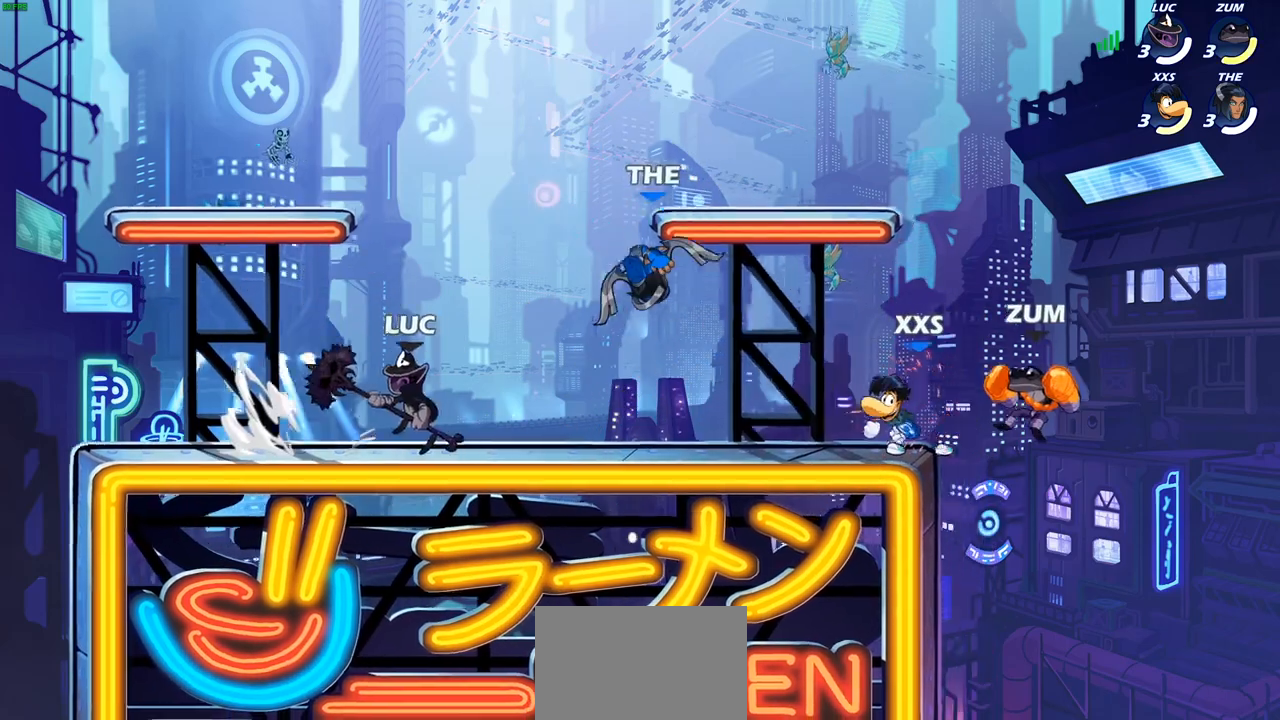
{"dt_ms": 500, "buttons": [], "left_stick": "left", "right_stick": "center", "events": [[50, "SQUARE", "up"], [100, "left_stick", "center"], [500, "left_stick", "left"]]}
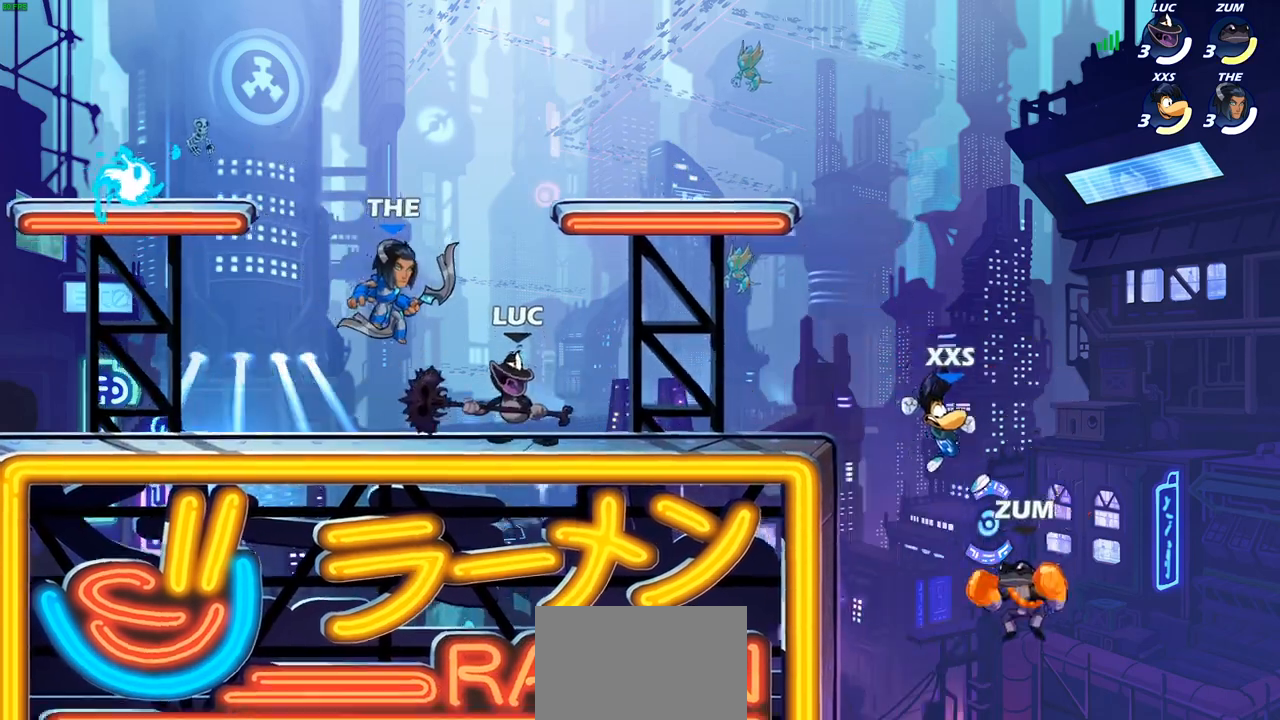
{"dt_ms": 500, "buttons": [], "left_stick": "center", "right_stick": "center", "events": [[83, "SQUARE", "down"], [150, "left_stick", "center"], [167, "SQUARE", "up"]]}
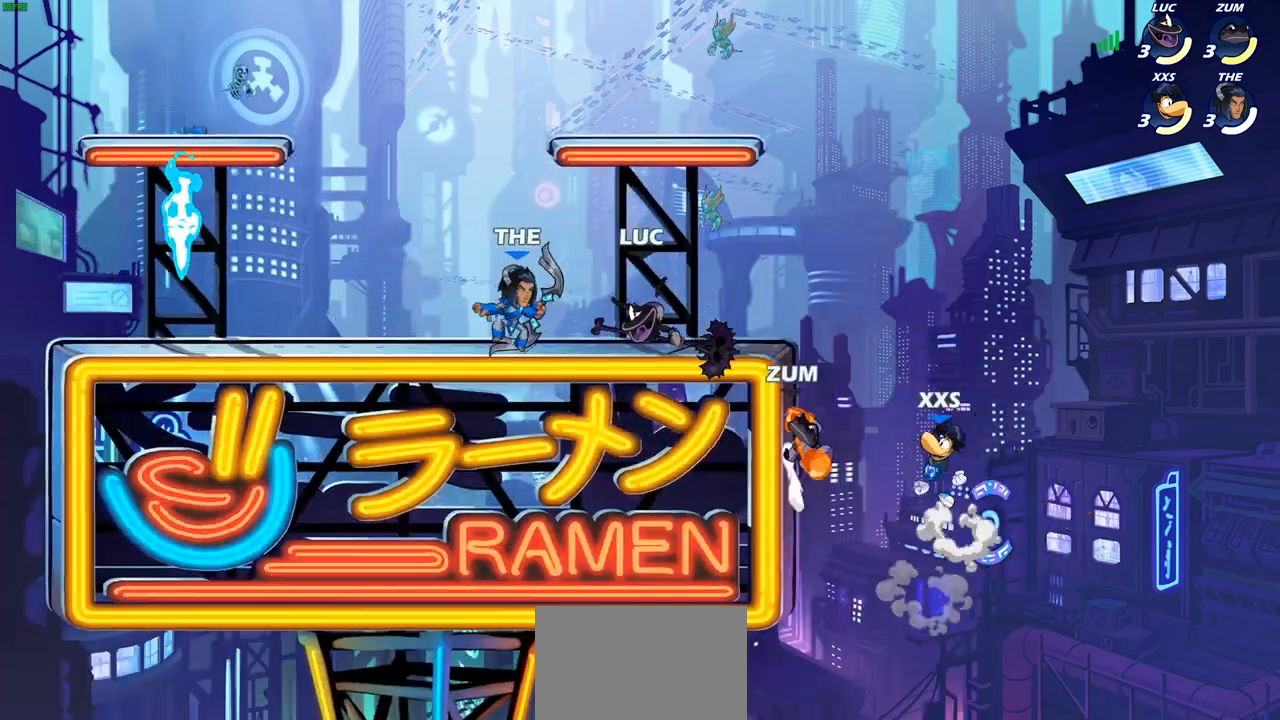
{"dt_ms": 500, "buttons": [], "left_stick": "center", "right_stick": "center", "events": [[83, "R2", "down"], [100, "R1", "down"], [200, "R1", "up"], [283, "R2", "up"], [300, "CIRCLE", "down"], [400, "CIRCLE", "up"]]}
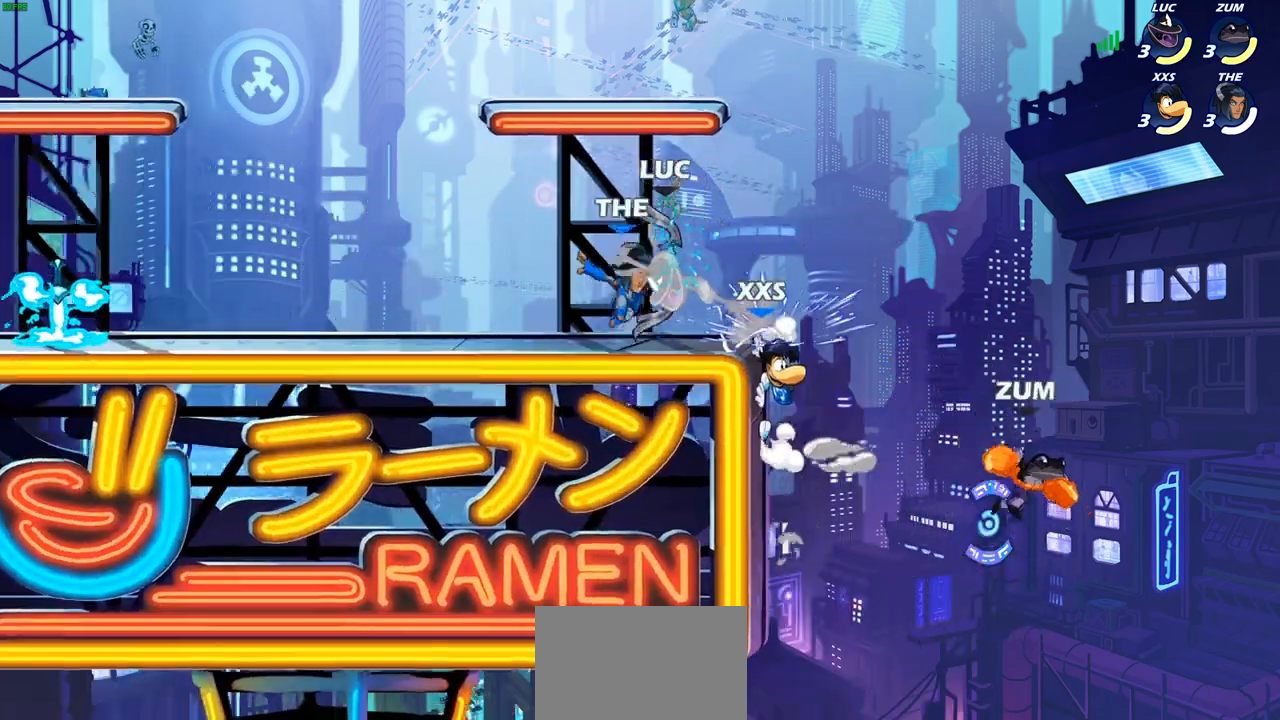
{"dt_ms": 500, "buttons": [], "left_stick": "center", "right_stick": "center", "events": [[183, "left_stick", "up"], [200, "CROSS", "down"], [233, "R2", "down"], [417, "CROSS", "up"], [417, "R2", "up"], [500, "left_stick", "center"]]}
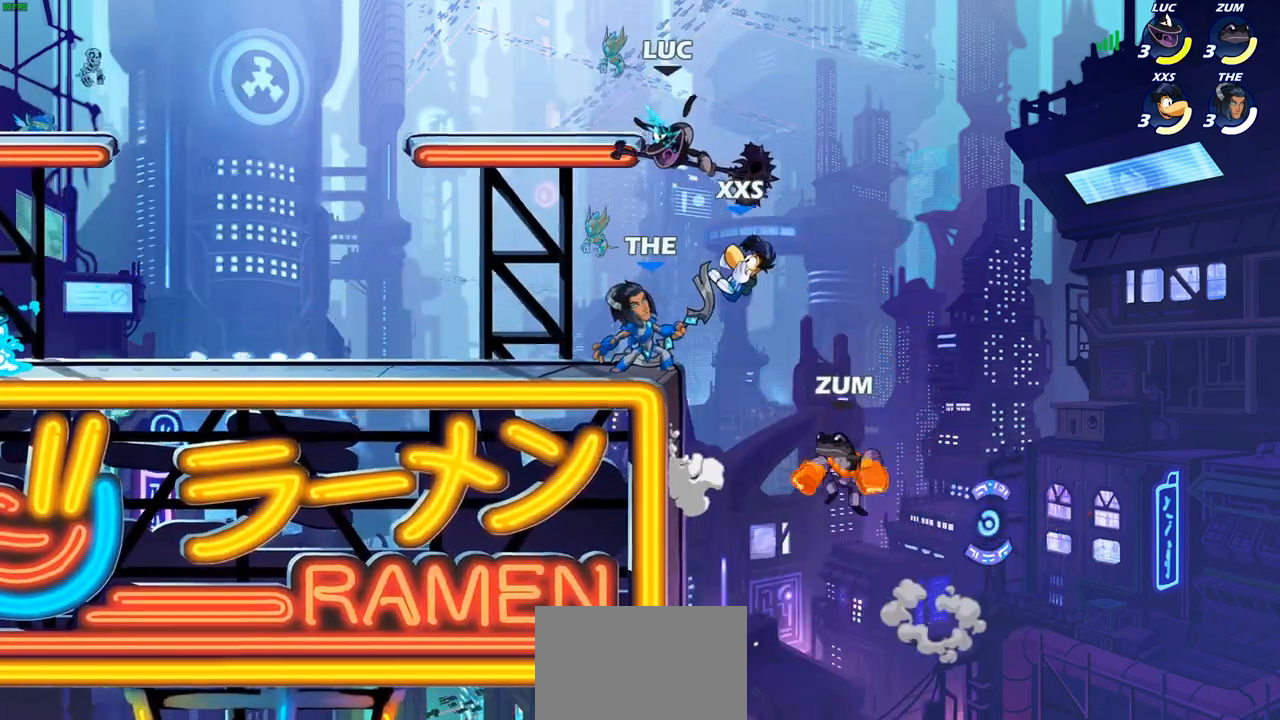
{"dt_ms": 500, "buttons": ["CIRCLE"], "left_stick": "down", "right_stick": "center", "events": [[100, "CROSS", "down"], [100, "left_stick", "up-right"], [167, "R2", "down"], [233, "left_stick", "up"], [300, "CROSS", "up"], [333, "R2", "up"], [383, "left_stick", "center"], [450, "left_stick", "down"], [483, "CIRCLE", "down"]]}
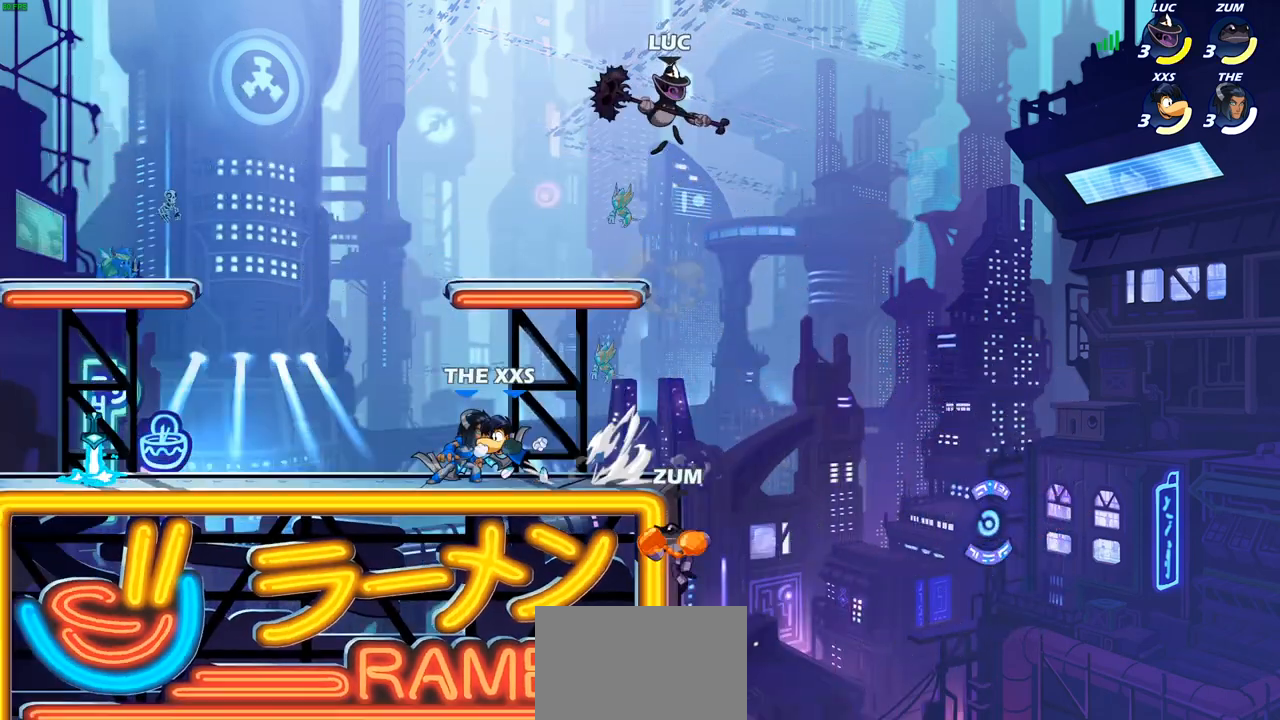
{"dt_ms": 500, "buttons": ["CIRCLE"], "left_stick": "down", "right_stick": "center", "events": []}
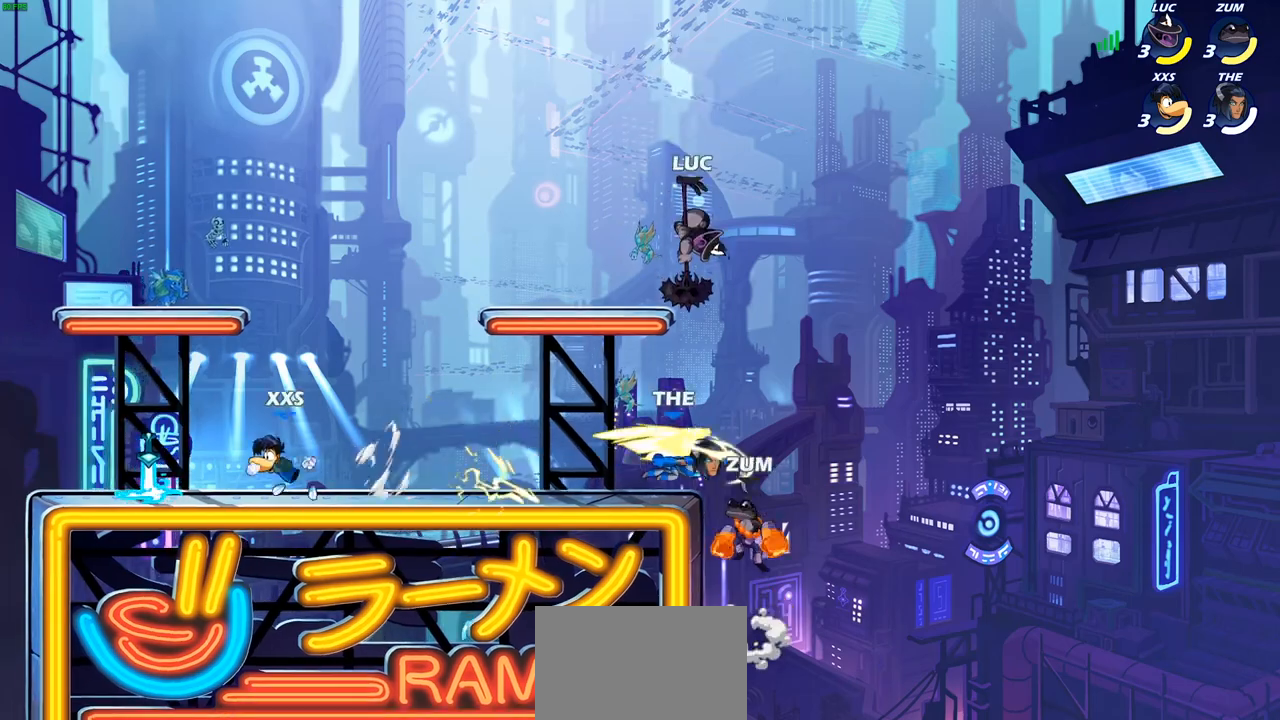
{"dt_ms": 500, "buttons": [], "left_stick": "right", "right_stick": "center", "events": [[267, "CIRCLE", "up"], [317, "left_stick", "center"], [500, "left_stick", "right"]]}
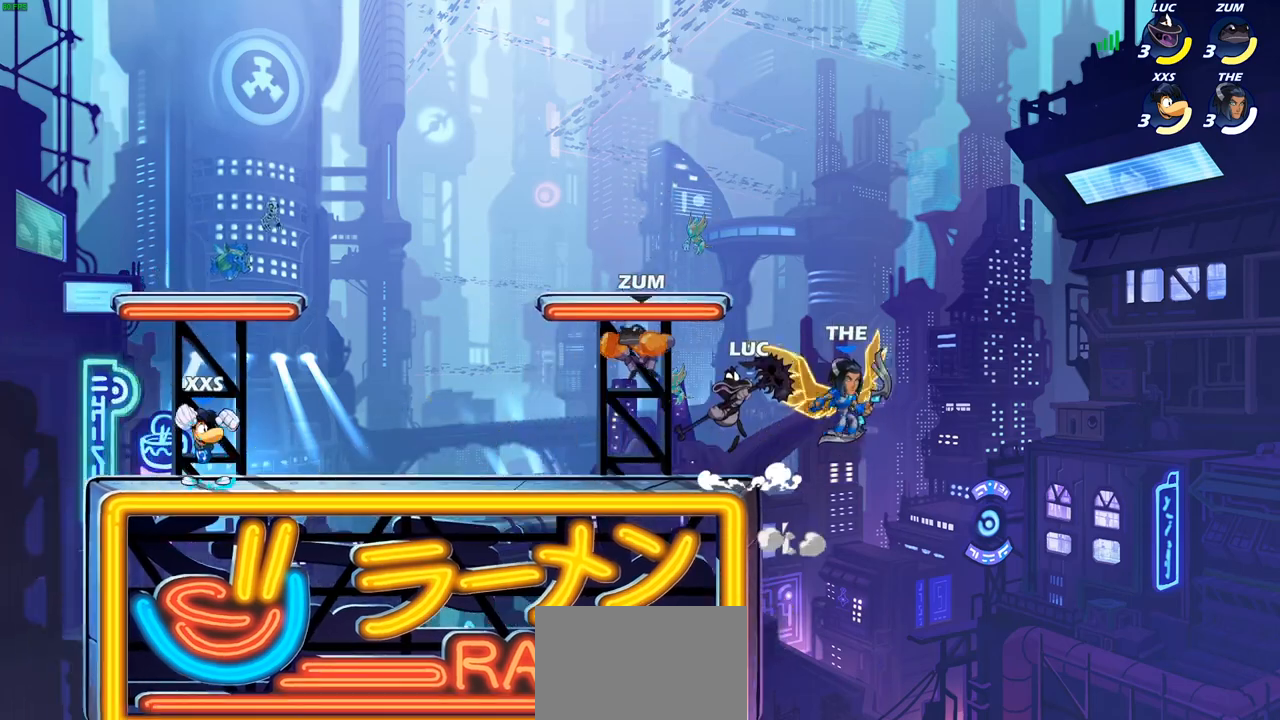
{"dt_ms": 500, "buttons": [], "left_stick": "up-left", "right_stick": "center", "events": [[200, "left_stick", "up-right"], [300, "CIRCLE", "down"], [383, "CIRCLE", "up"], [483, "left_stick", "up-left"]]}
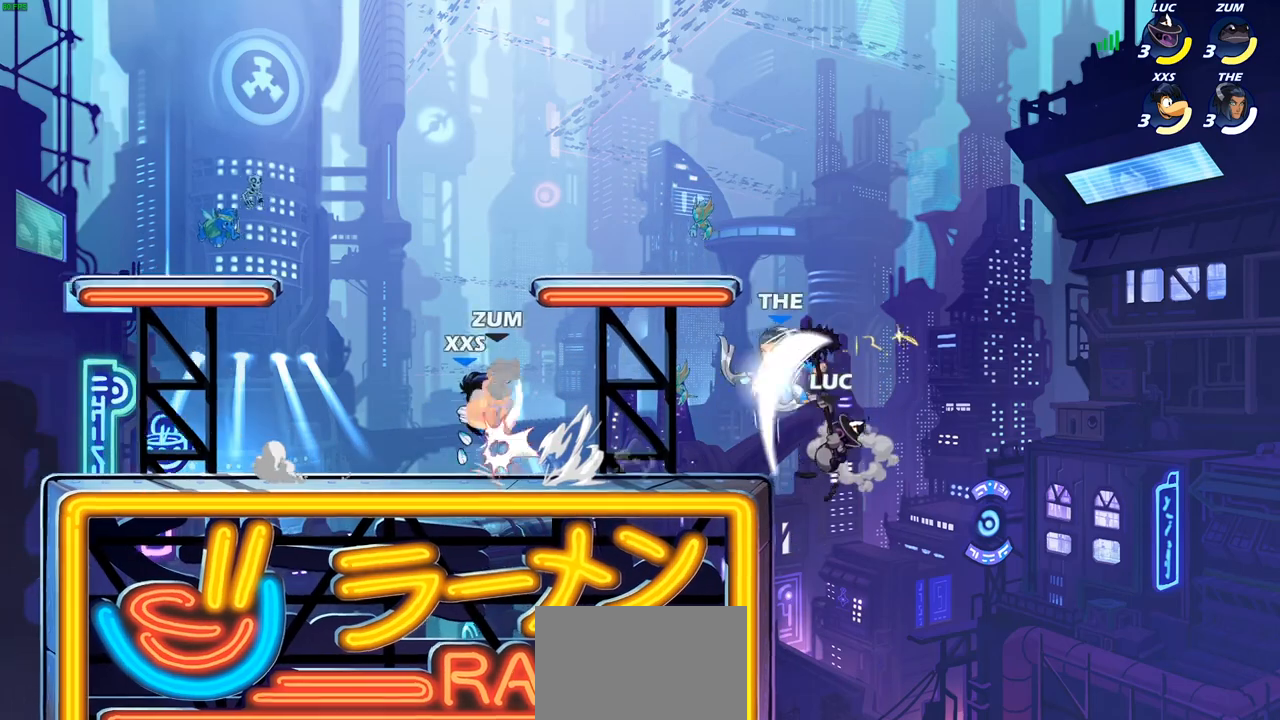
{"dt_ms": 500, "buttons": ["CROSS"], "left_stick": "up-left", "right_stick": "center", "events": [[100, "left_stick", "left"], [367, "CROSS", "down"], [433, "left_stick", "up-left"]]}
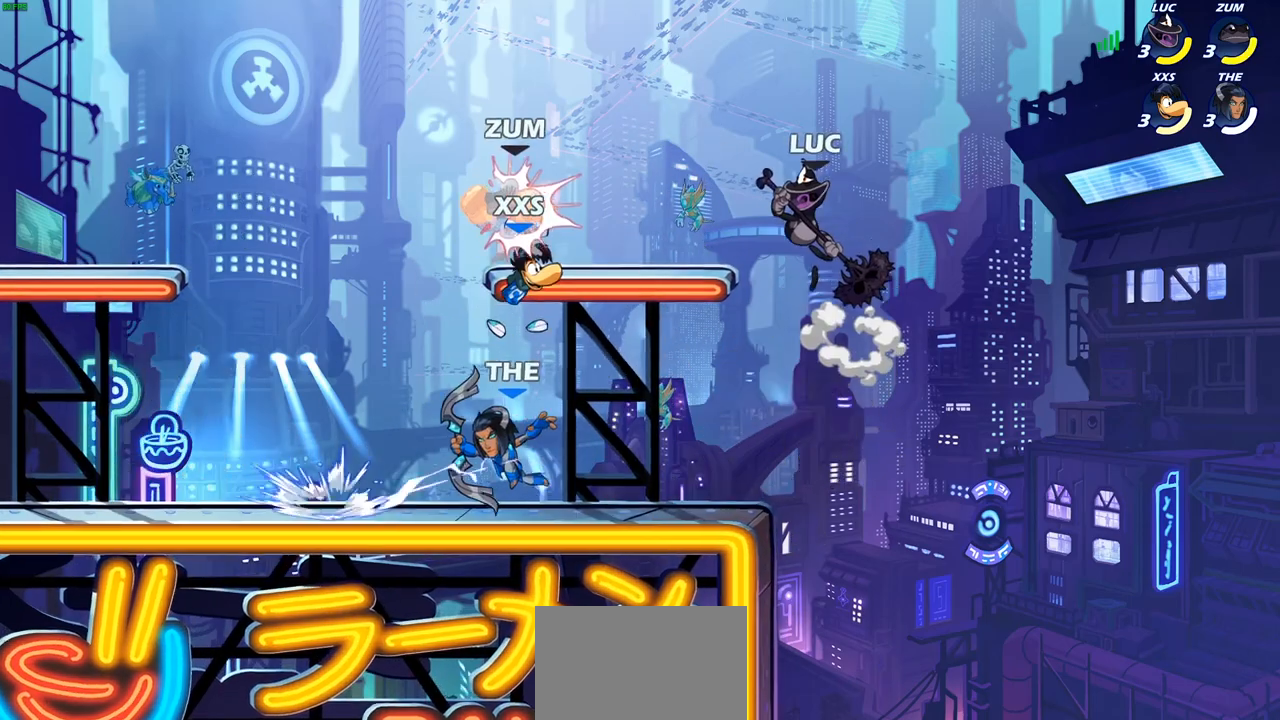
{"dt_ms": 500, "buttons": [], "left_stick": "up-left", "right_stick": "center", "events": [[17, "CROSS", "up"], [117, "left_stick", "down-left"], [500, "left_stick", "up-left"]]}
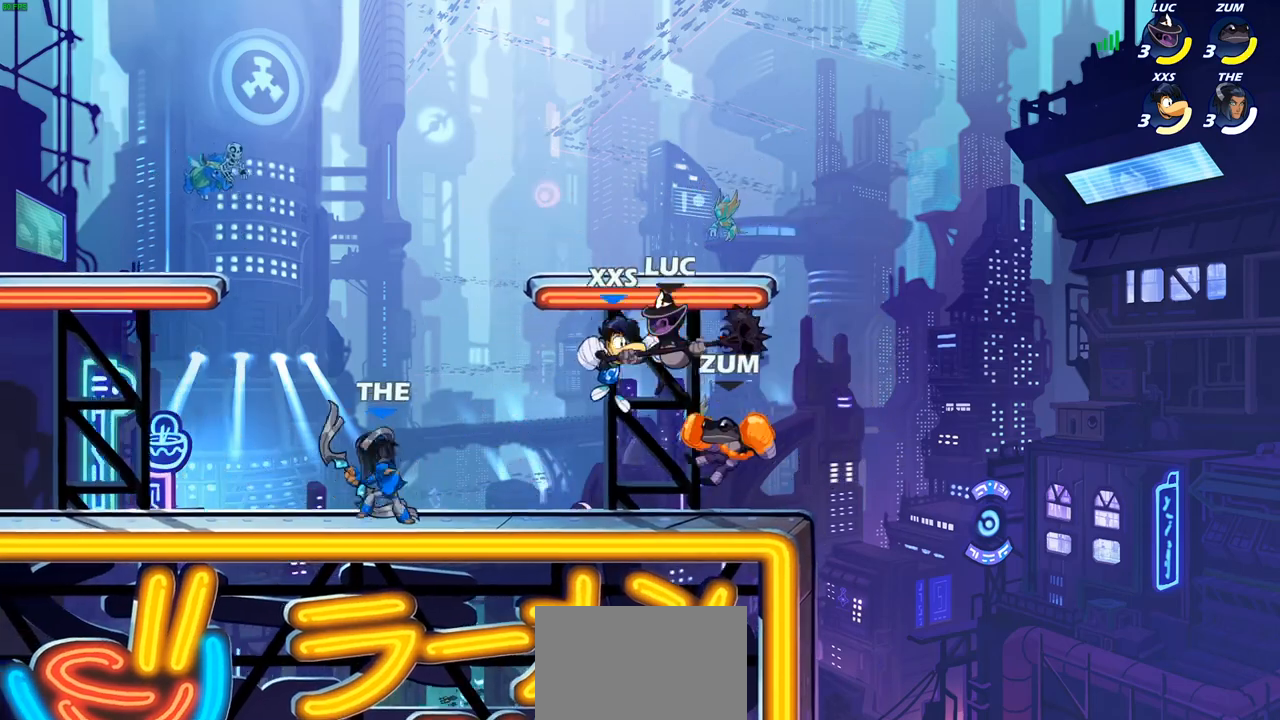
{"dt_ms": 500, "buttons": ["SQUARE"], "left_stick": "center", "right_stick": "center", "events": [[17, "left_stick", "down-left"], [33, "left_stick", "center"], [67, "R2", "down"], [133, "SQUARE", "down"], [200, "R2", "up"], [217, "L1", "down"], [217, "SQUARE", "up"], [267, "L1", "up"], [300, "SQUARE", "down"], [417, "SQUARE", "up"], [500, "SQUARE", "down"]]}